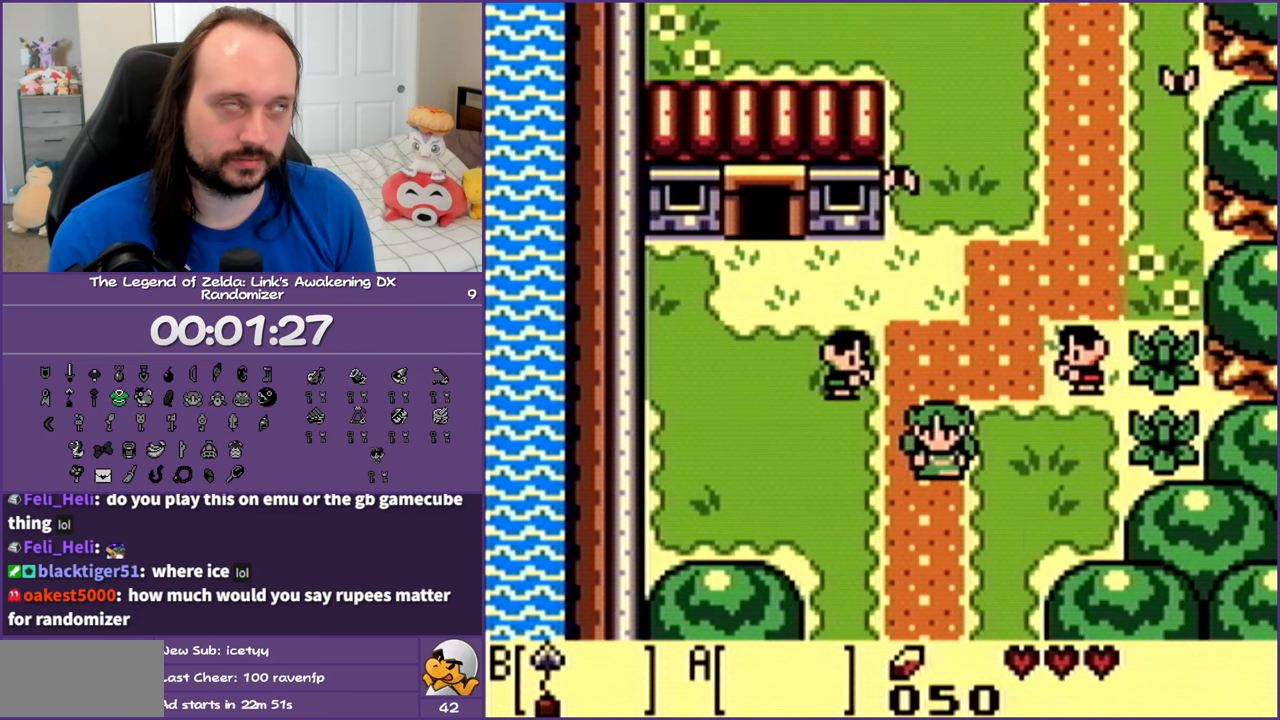
Gameplay with a controller (Nintendo layout); each line is a JSON object with the inputs held at the frame after it. "events" lists button and stick changes between this image and that frame as [ms after this image, input, new state], when the widget could be followed in between. Not read: L3 R3.
{"buttons": ["DPAD_DOWN"], "events": []}
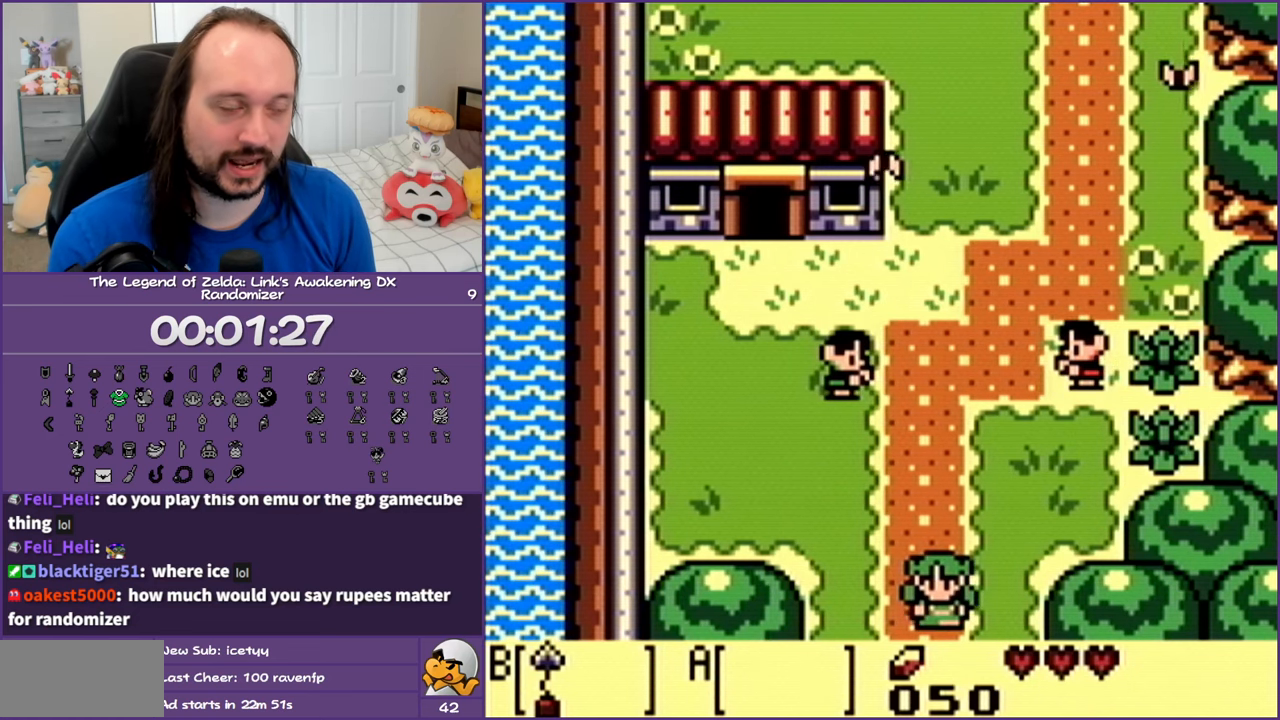
{"buttons": ["DPAD_DOWN"], "events": []}
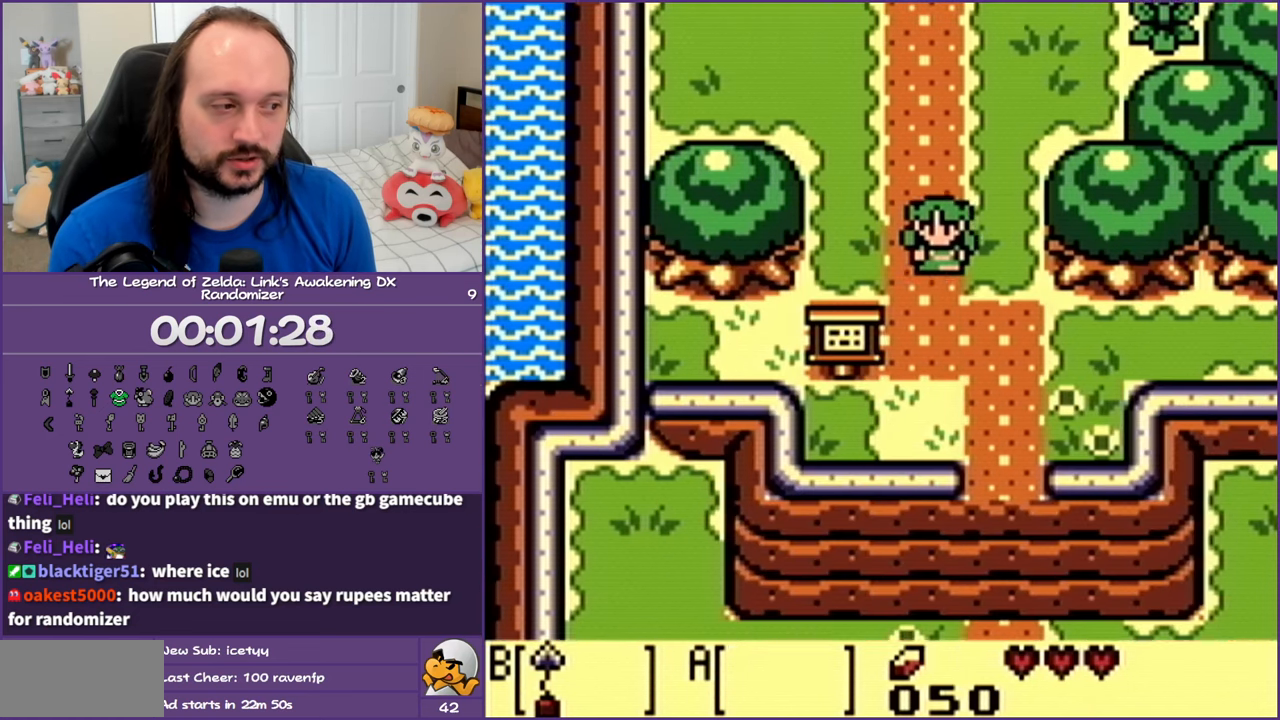
{"buttons": ["DPAD_RIGHT"], "events": [[250, "DPAD_RIGHT", "down"], [333, "DPAD_DOWN", "up"]]}
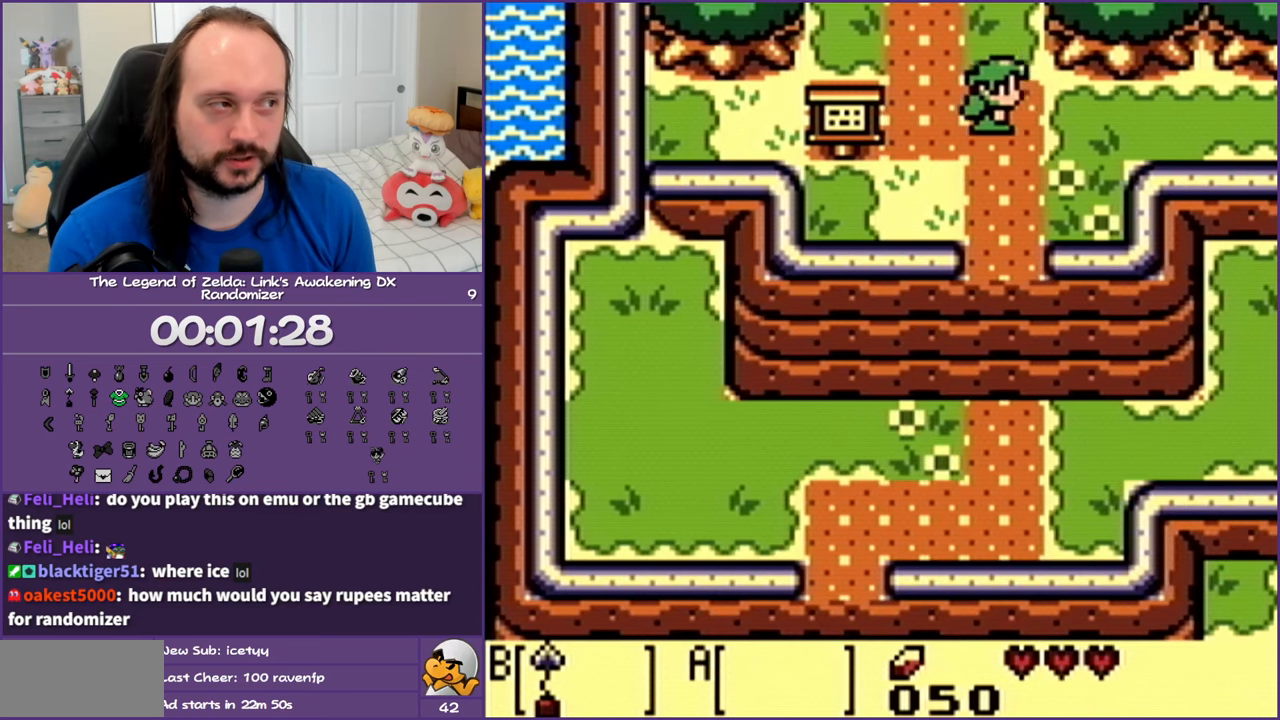
{"buttons": ["DPAD_RIGHT"], "events": []}
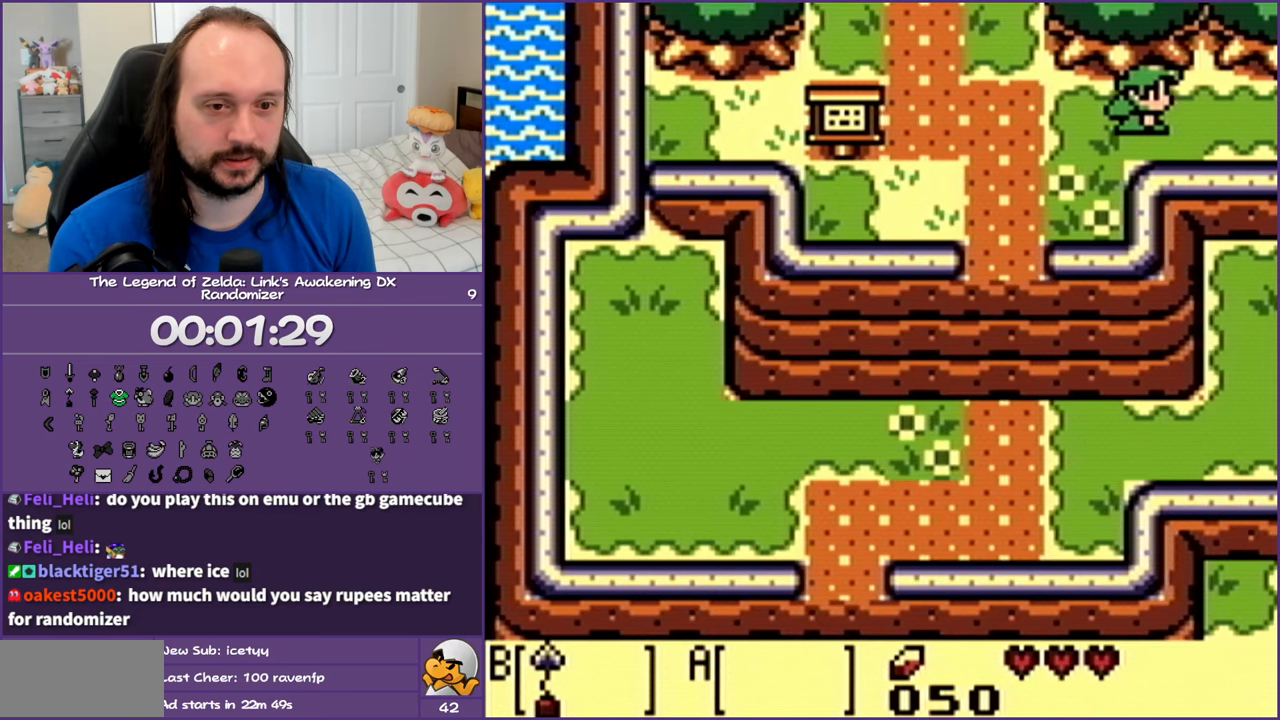
{"buttons": ["DPAD_RIGHT"], "events": []}
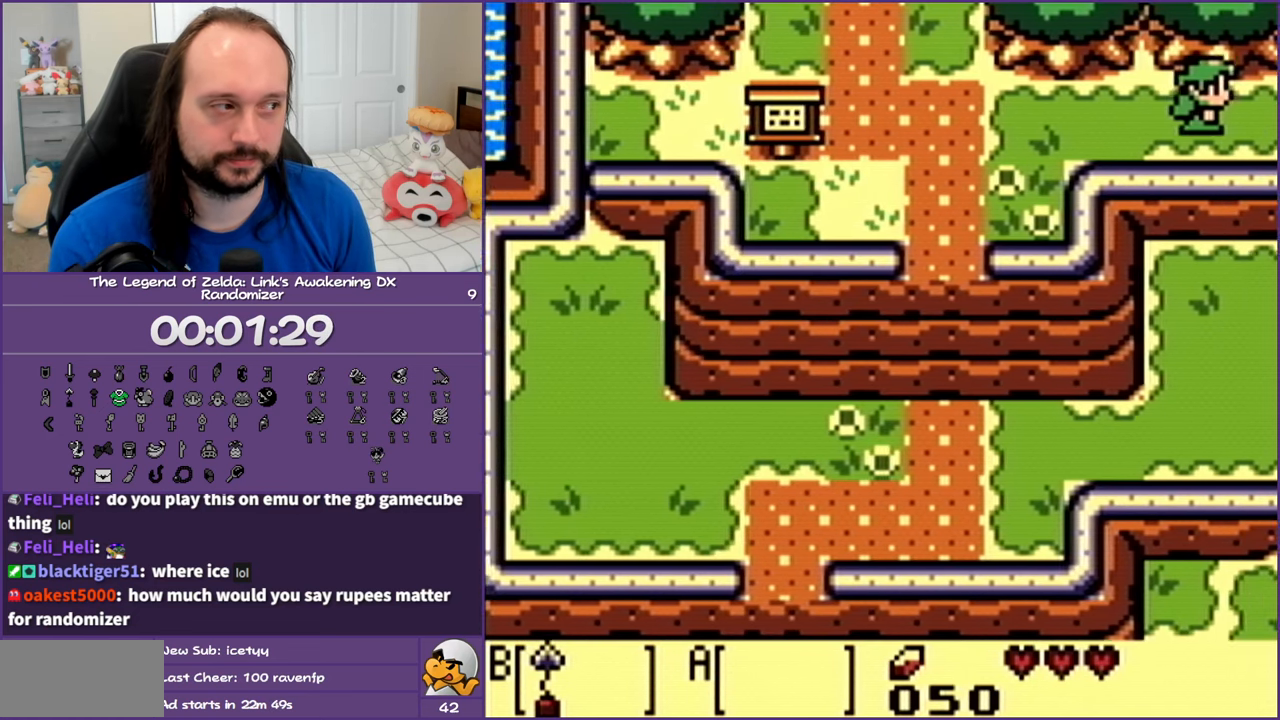
{"buttons": ["DPAD_RIGHT"], "events": []}
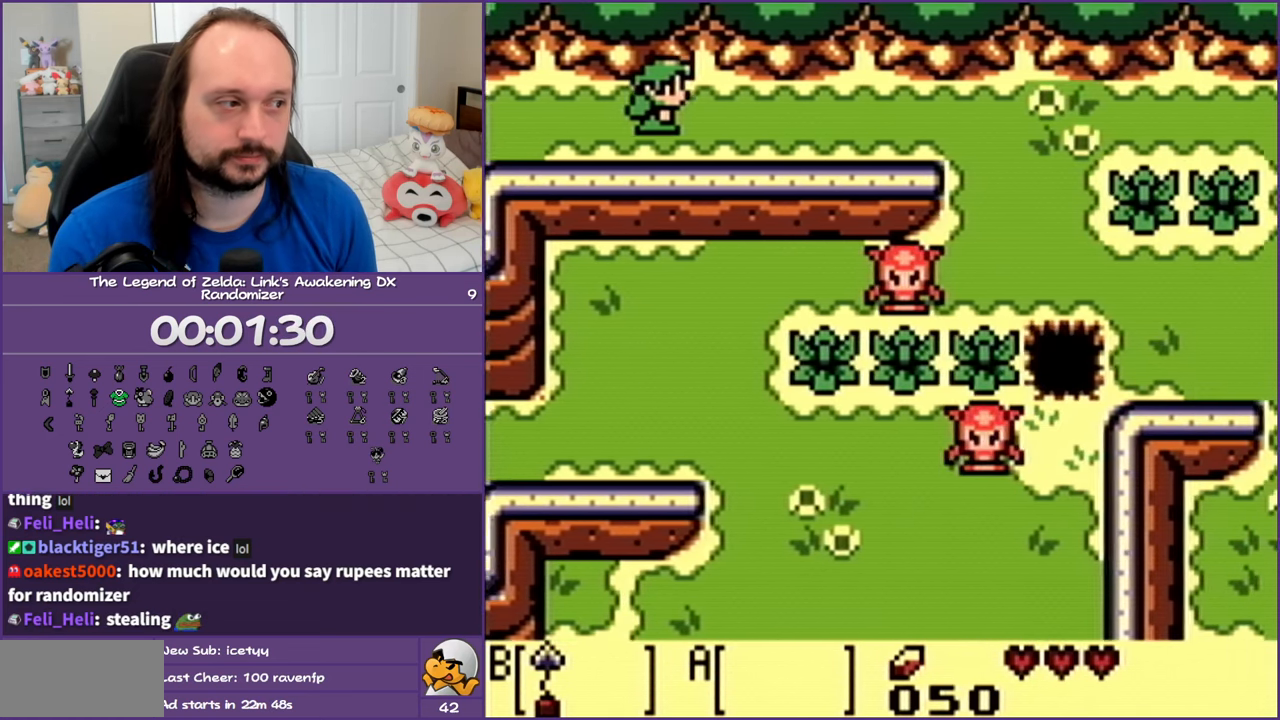
{"buttons": ["DPAD_RIGHT"], "events": []}
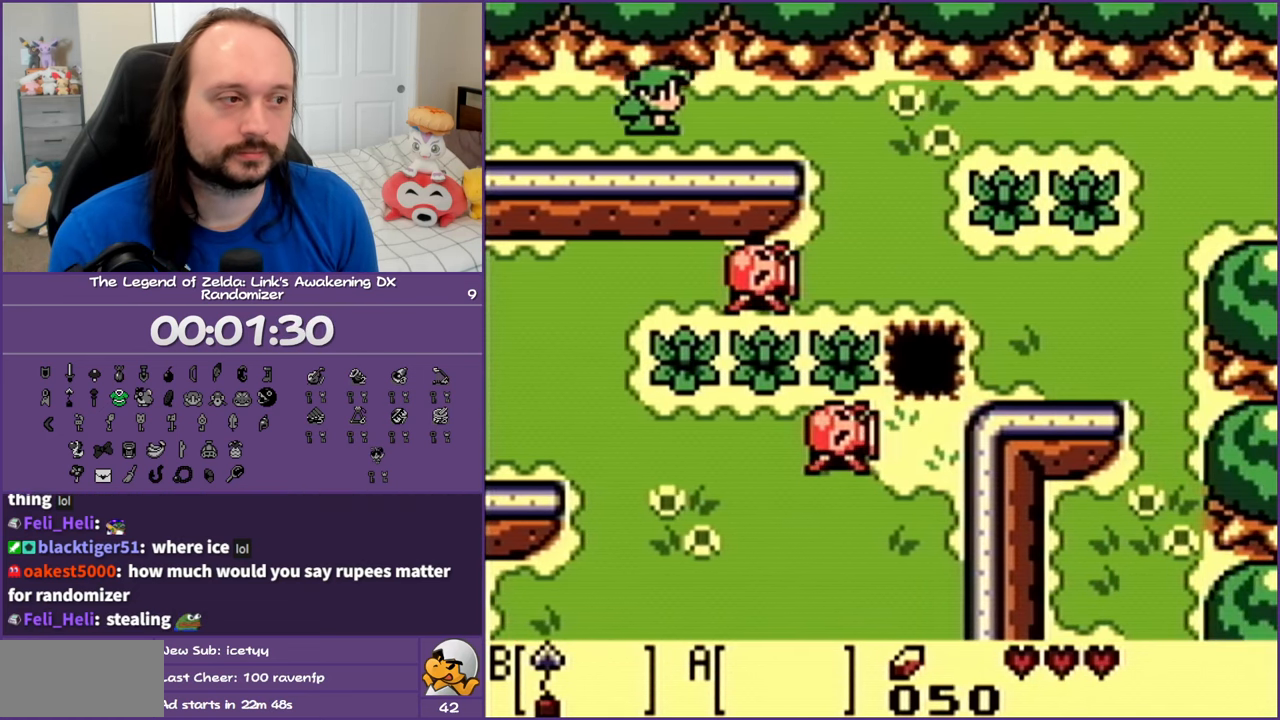
{"buttons": ["DPAD_DOWN", "DPAD_RIGHT"], "events": [[500, "DPAD_DOWN", "down"]]}
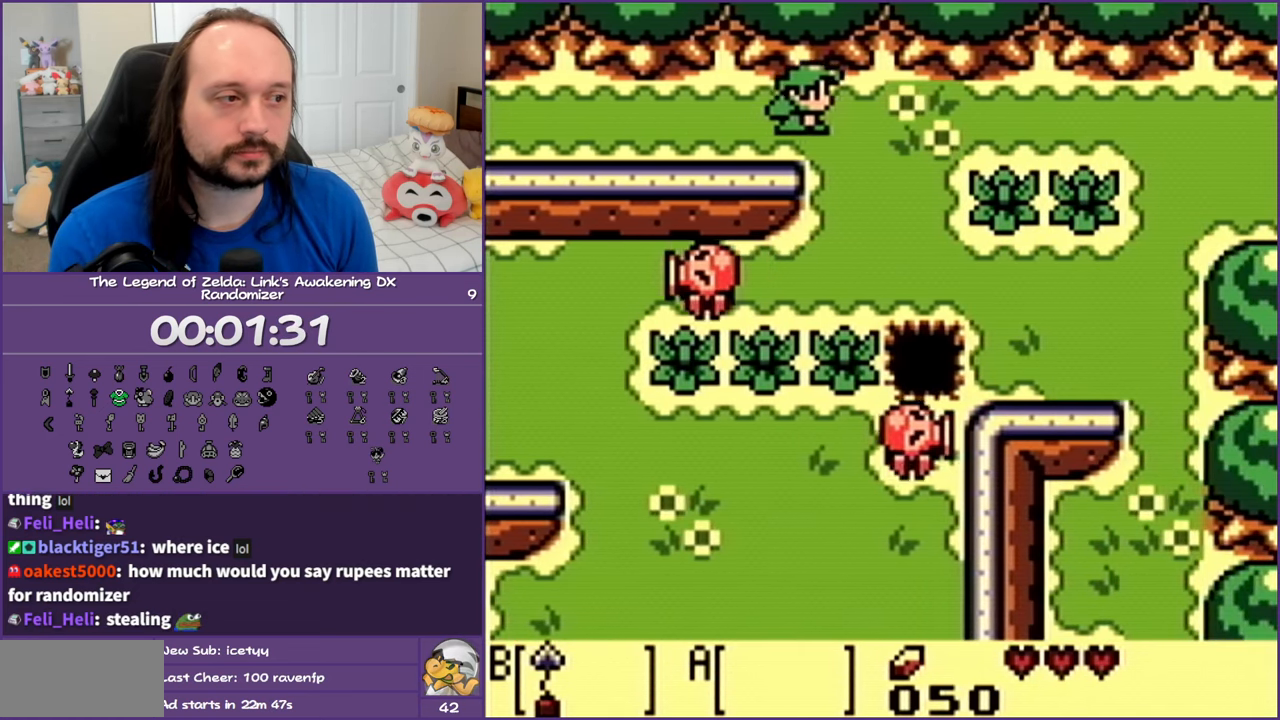
{"buttons": ["DPAD_DOWN"], "events": [[117, "DPAD_RIGHT", "up"]]}
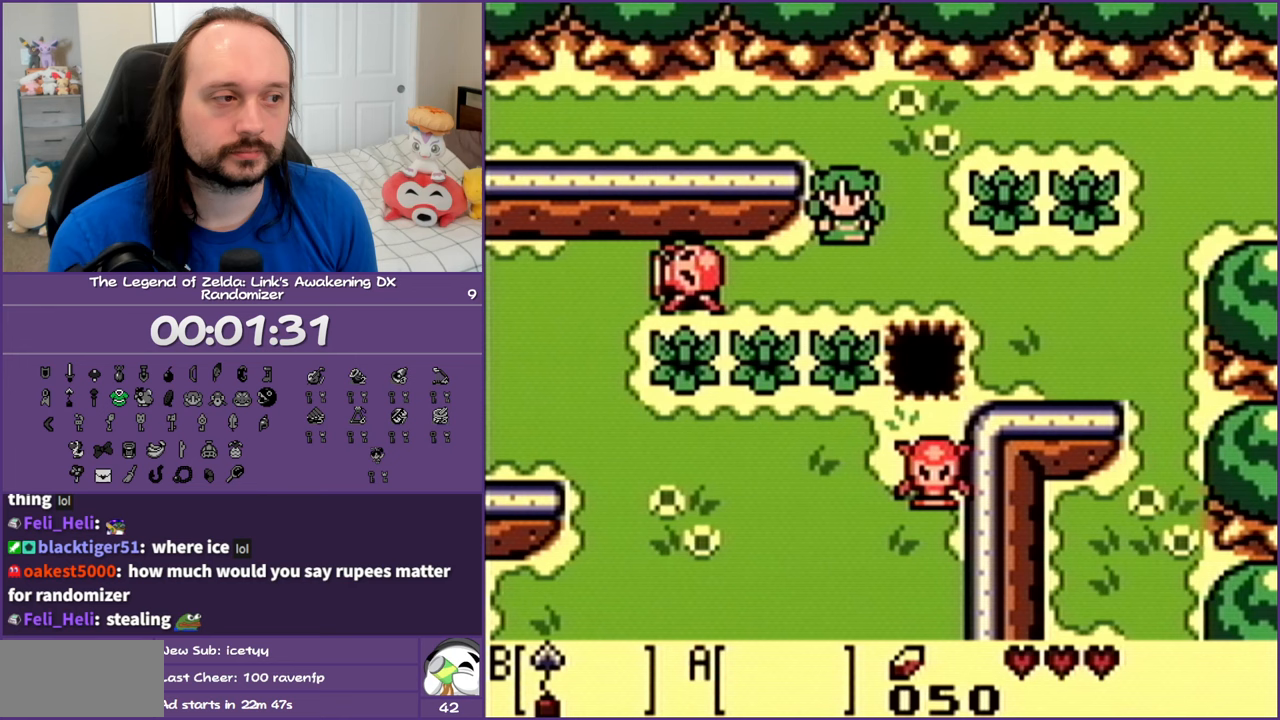
{"buttons": ["DPAD_LEFT"], "events": [[83, "DPAD_LEFT", "down"], [150, "DPAD_DOWN", "up"], [200, "B", "down"], [333, "B", "up"]]}
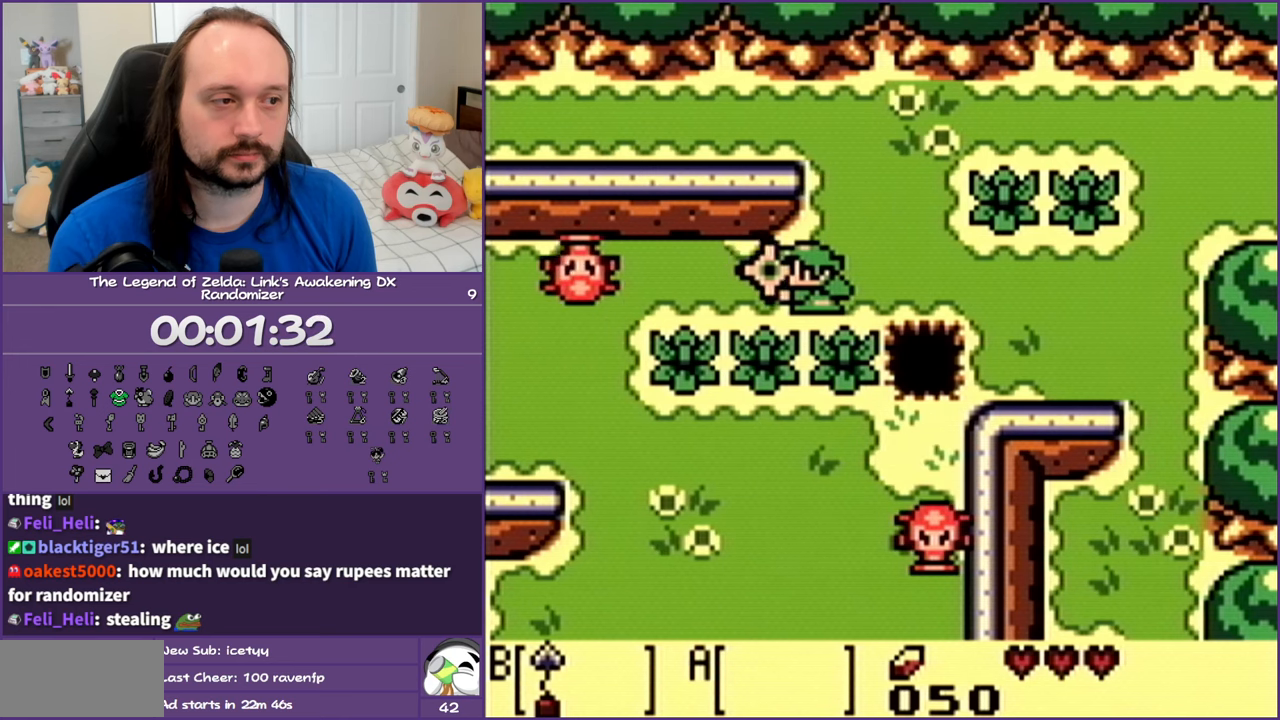
{"buttons": ["DPAD_LEFT"], "events": []}
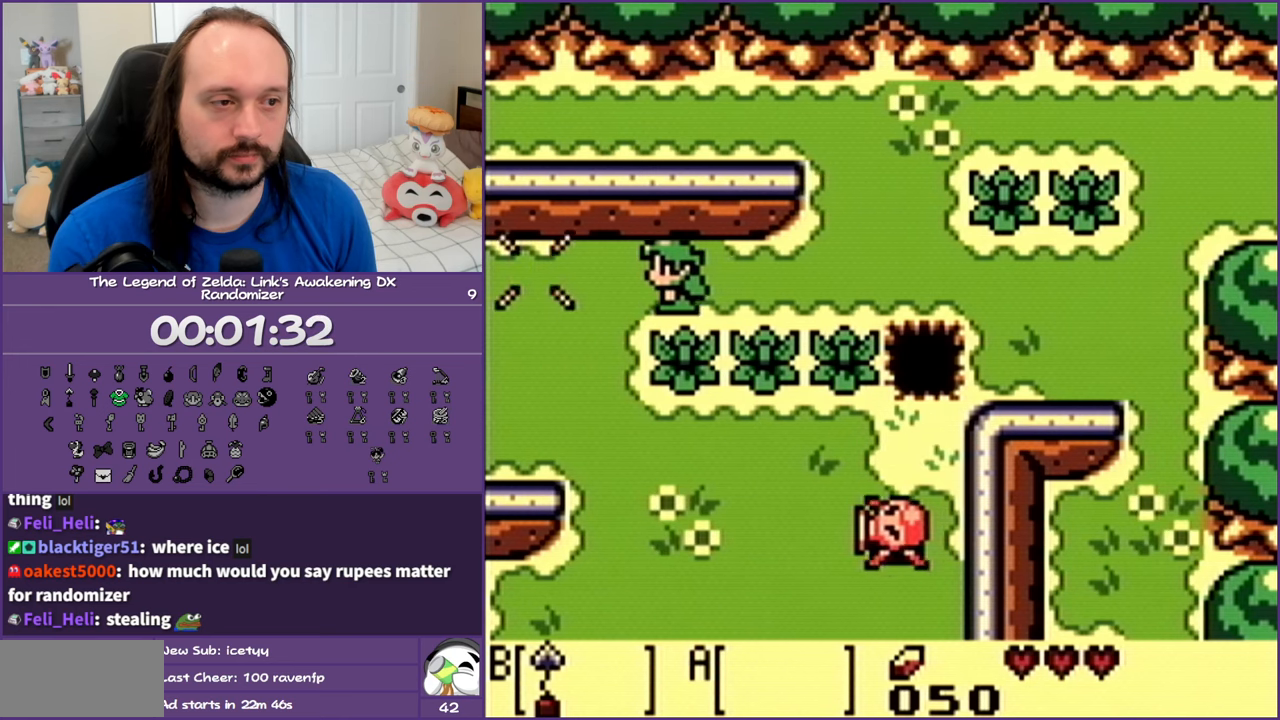
{"buttons": ["DPAD_DOWN"], "events": [[33, "DPAD_DOWN", "down"], [267, "DPAD_LEFT", "up"]]}
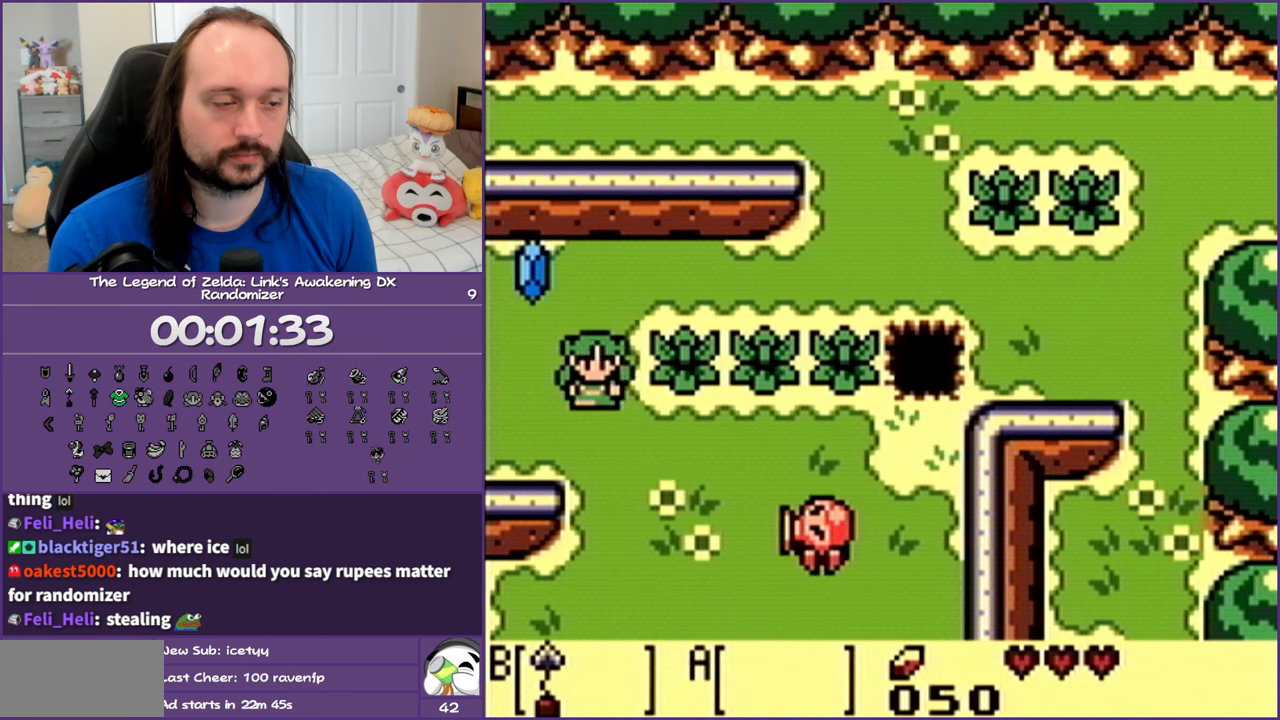
{"buttons": ["DPAD_RIGHT"], "events": [[417, "DPAD_RIGHT", "down"], [450, "DPAD_DOWN", "up"]]}
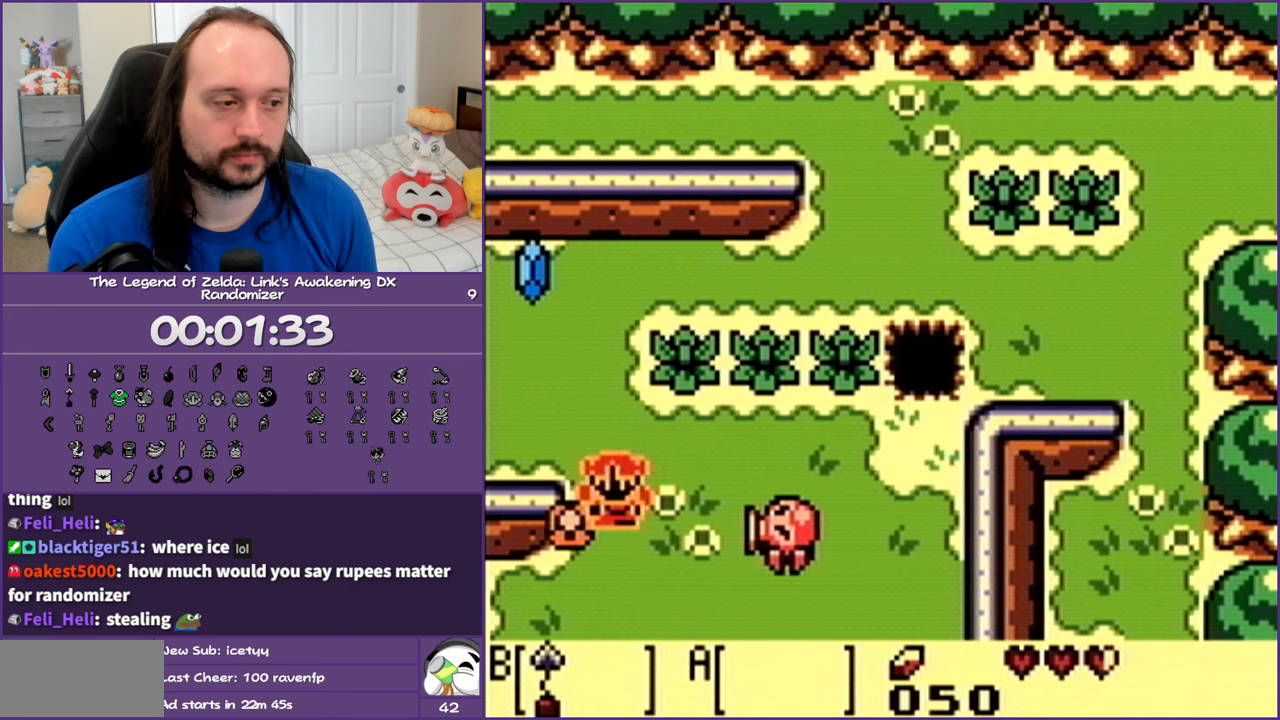
{"buttons": ["DPAD_DOWN"], "events": [[133, "B", "down"], [283, "B", "up"], [317, "DPAD_DOWN", "down"], [383, "DPAD_RIGHT", "up"]]}
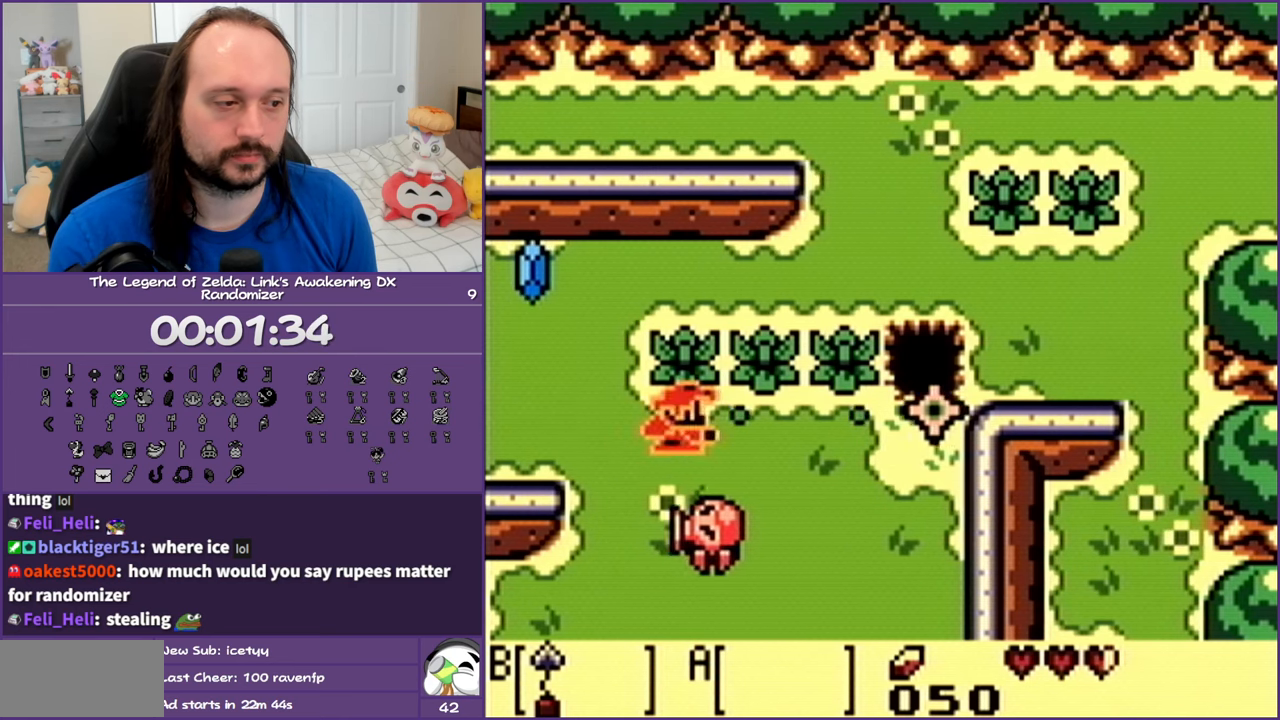
{"buttons": ["B", "DPAD_DOWN"], "events": [[33, "DPAD_LEFT", "down"], [183, "DPAD_LEFT", "up"], [233, "B", "down"], [417, "B", "up"], [483, "B", "down"]]}
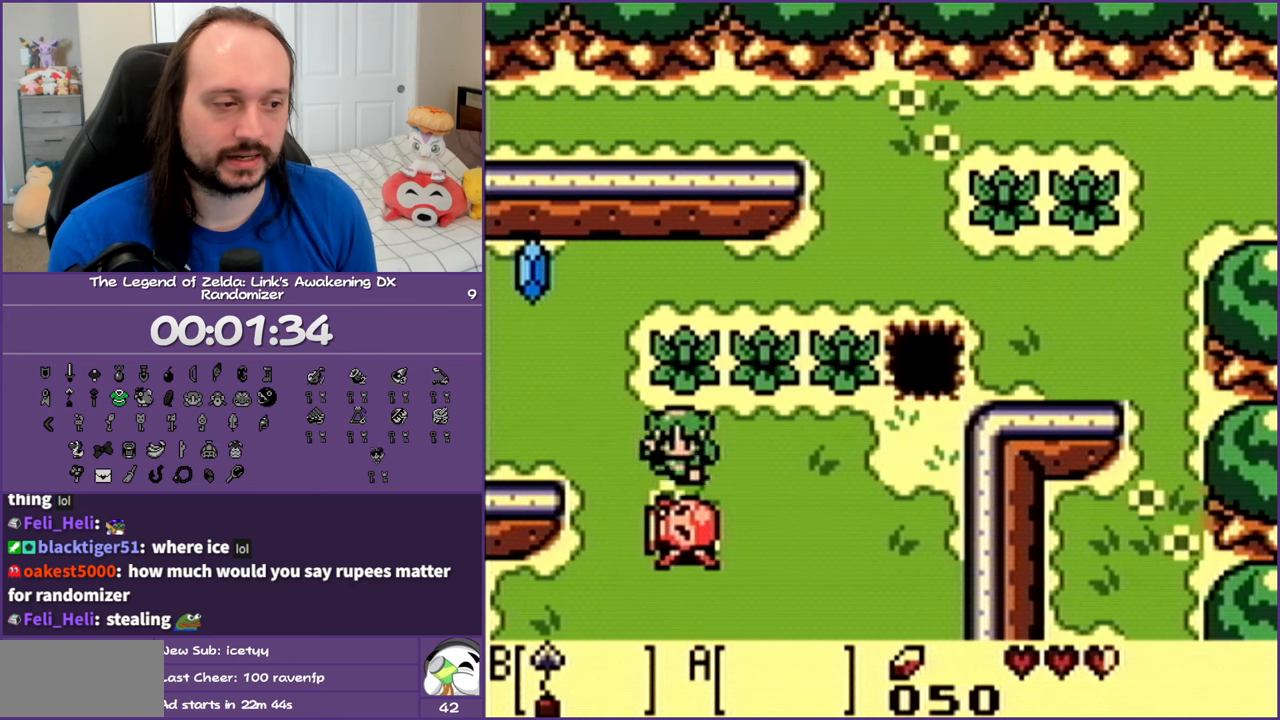
{"buttons": ["DPAD_DOWN"], "events": [[133, "B", "up"]]}
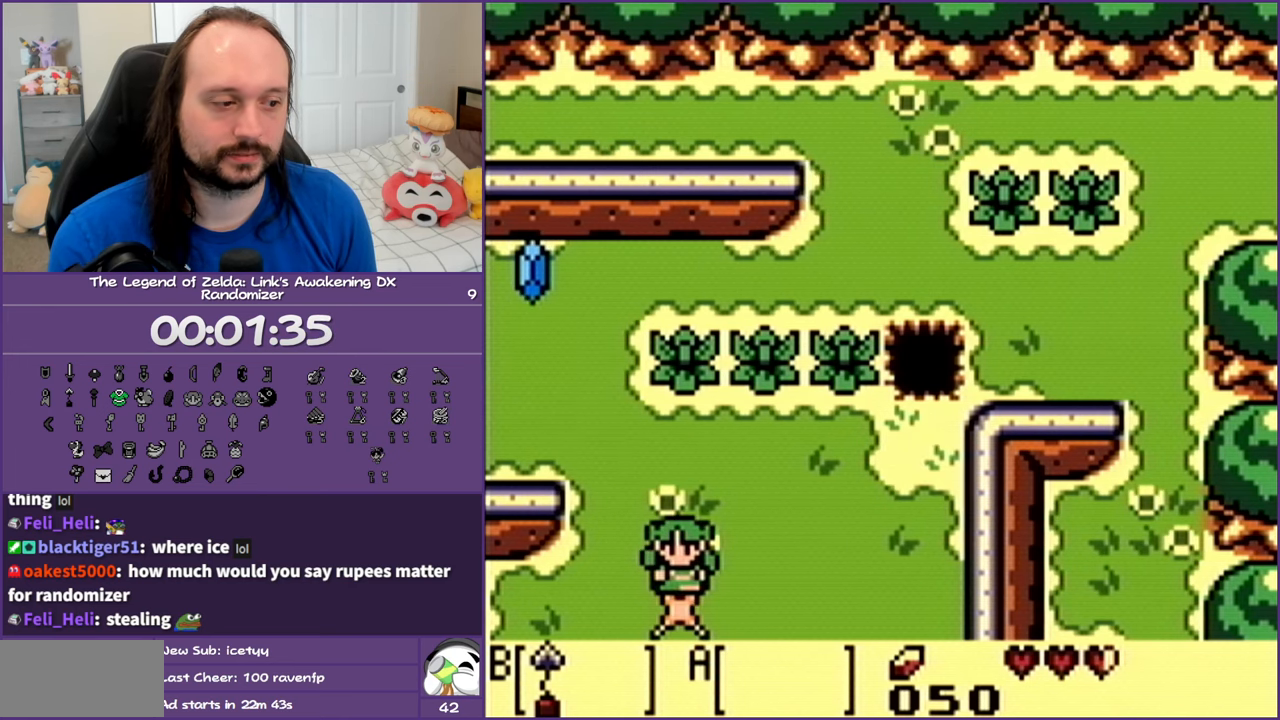
{"buttons": ["DPAD_DOWN"], "events": []}
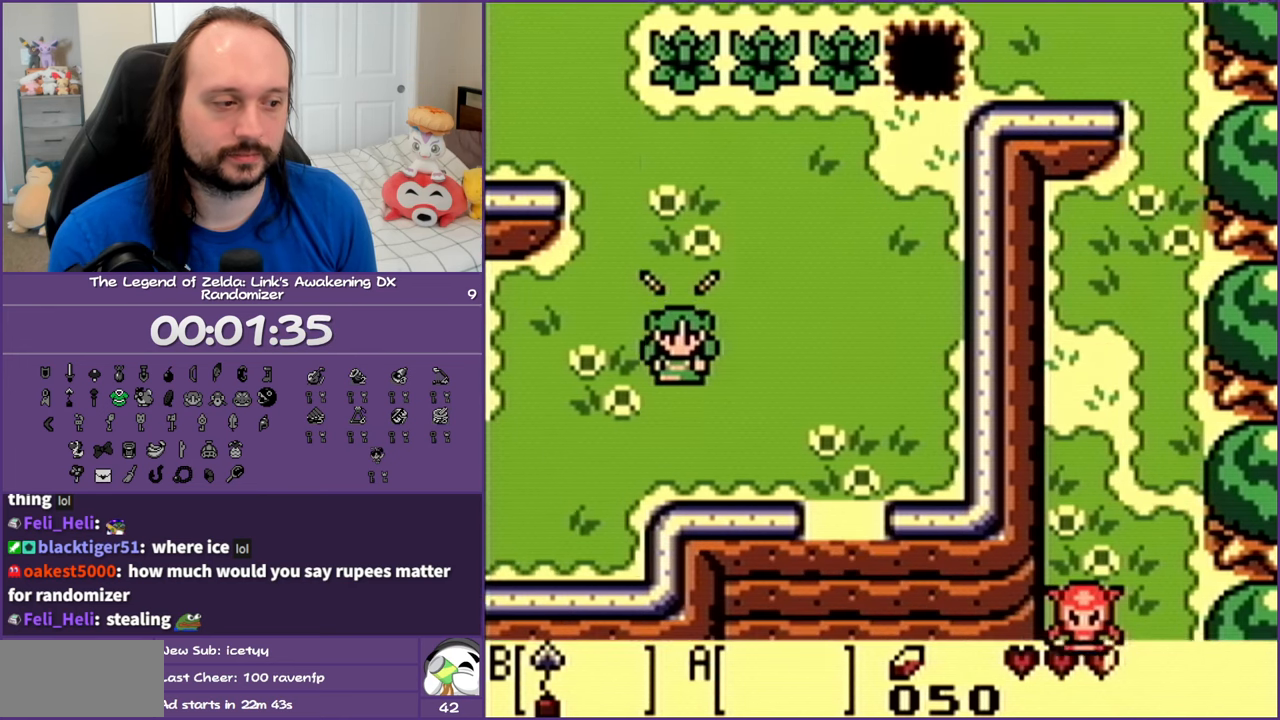
{"buttons": ["DPAD_RIGHT"], "events": [[100, "DPAD_RIGHT", "down"], [450, "DPAD_DOWN", "up"]]}
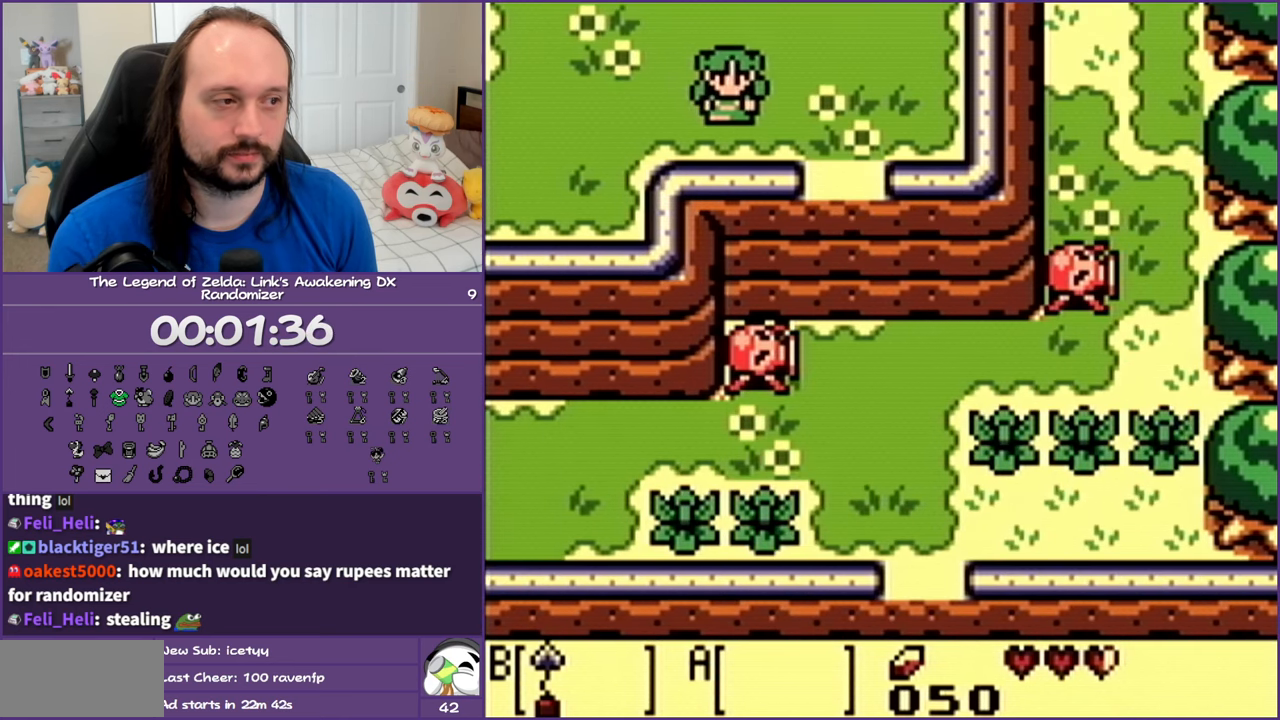
{"buttons": ["DPAD_DOWN"], "events": [[200, "DPAD_DOWN", "down"], [383, "DPAD_RIGHT", "up"]]}
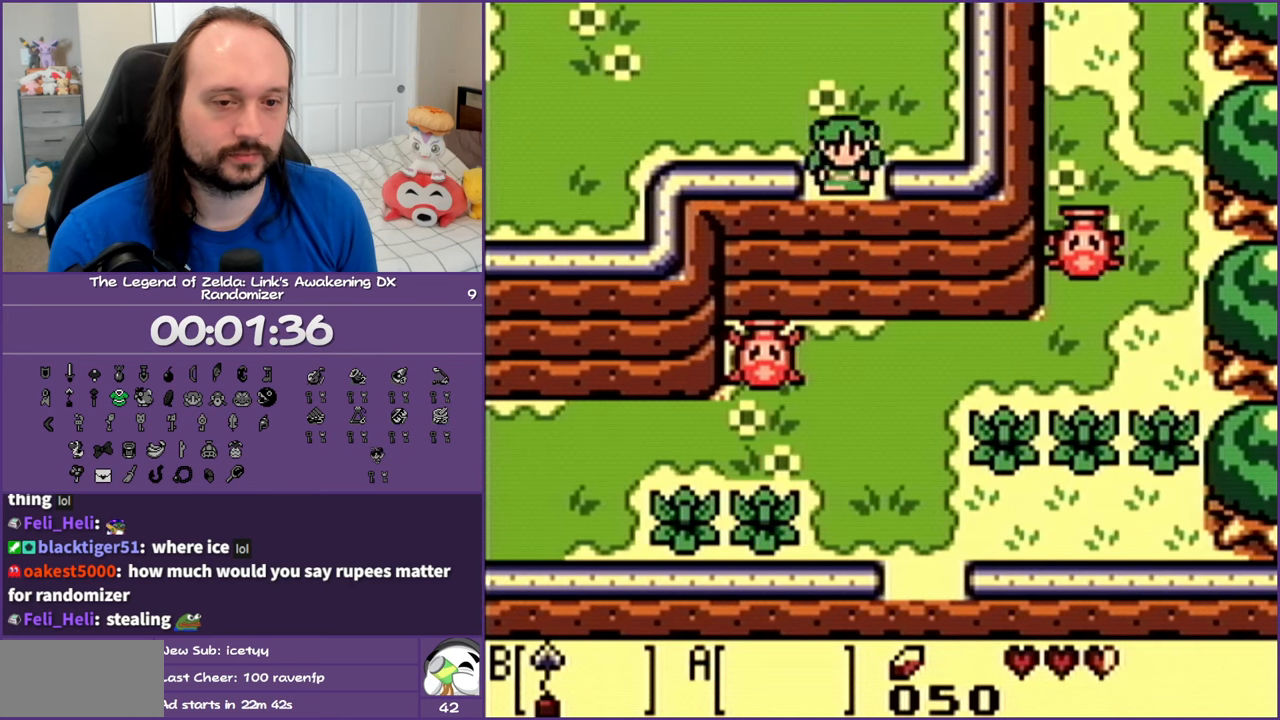
{"buttons": ["DPAD_DOWN", "DPAD_RIGHT"], "events": [[350, "DPAD_RIGHT", "down"]]}
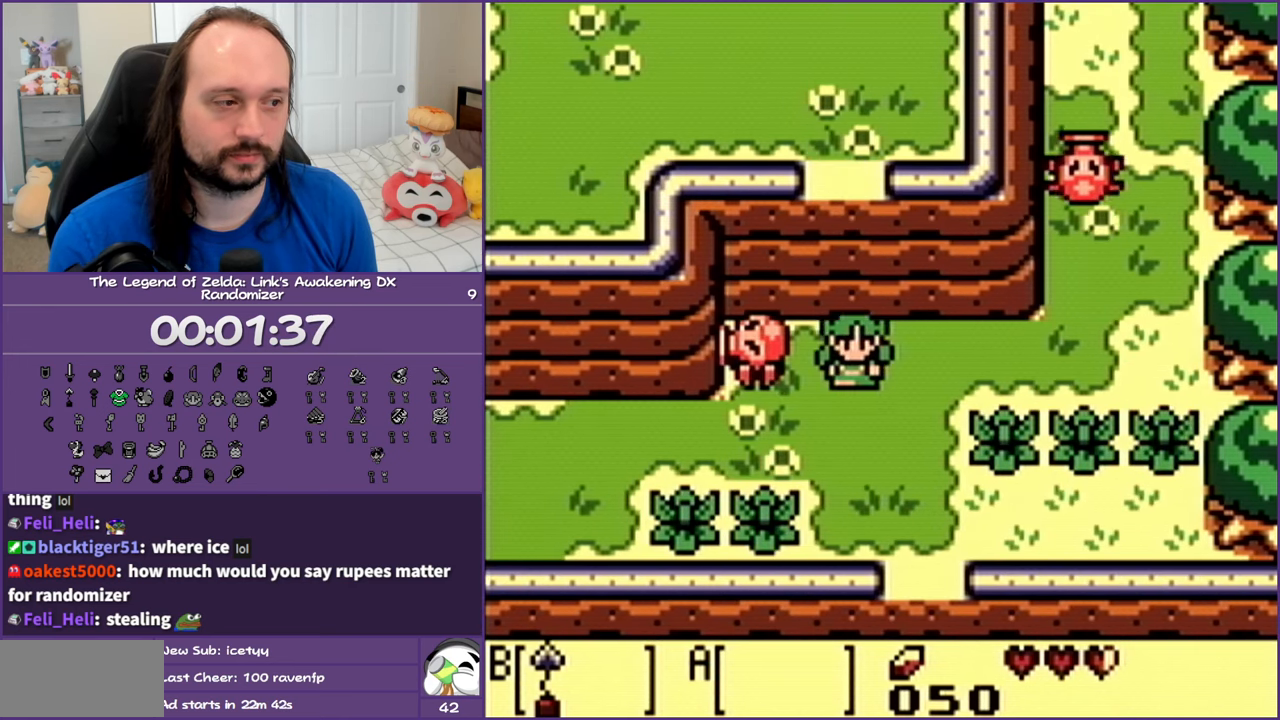
{"buttons": ["DPAD_DOWN"], "events": [[250, "DPAD_RIGHT", "up"]]}
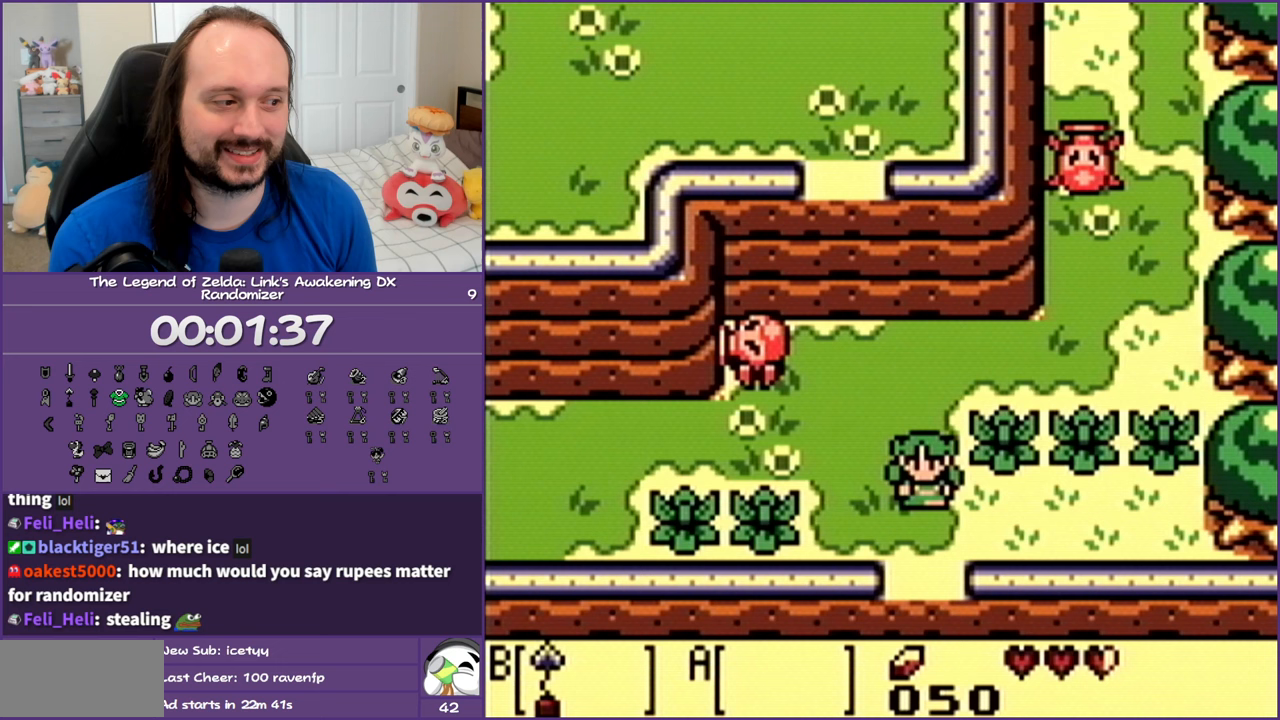
{"buttons": ["DPAD_DOWN"], "events": []}
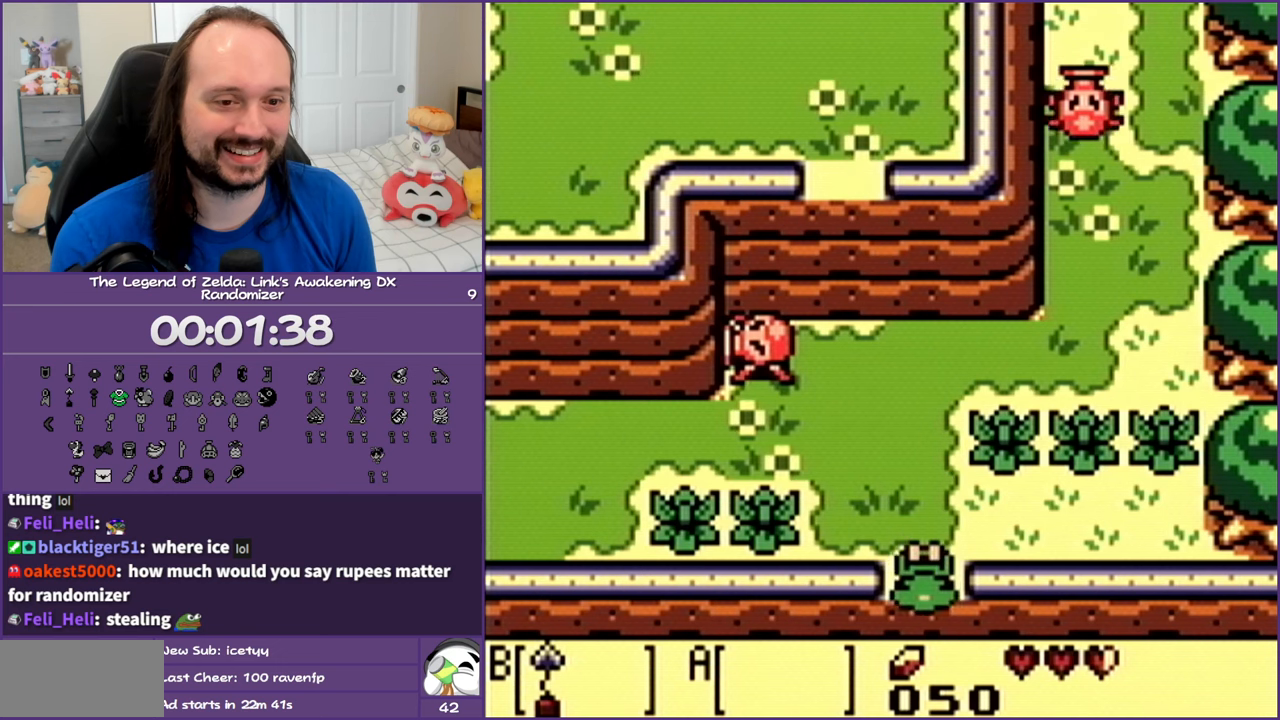
{"buttons": ["DPAD_DOWN"], "events": [[117, "DPAD_DOWN", "up"], [367, "DPAD_DOWN", "down"]]}
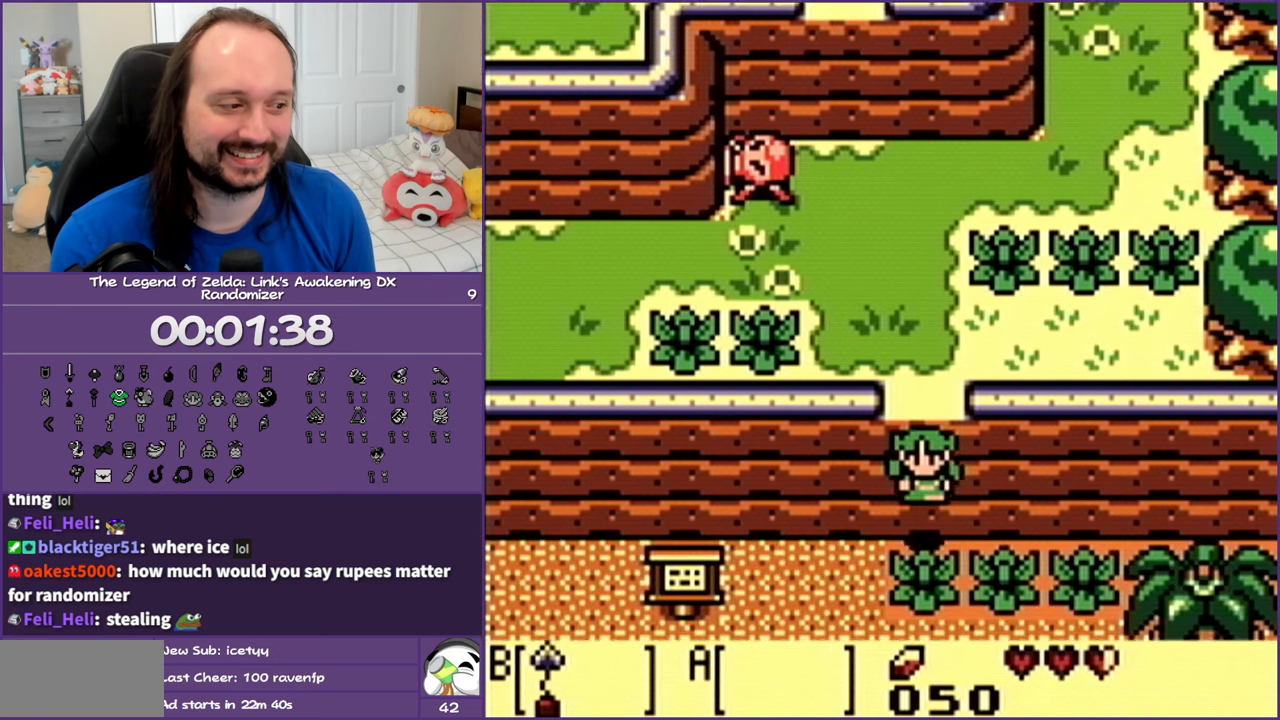
{"buttons": ["DPAD_DOWN"], "events": []}
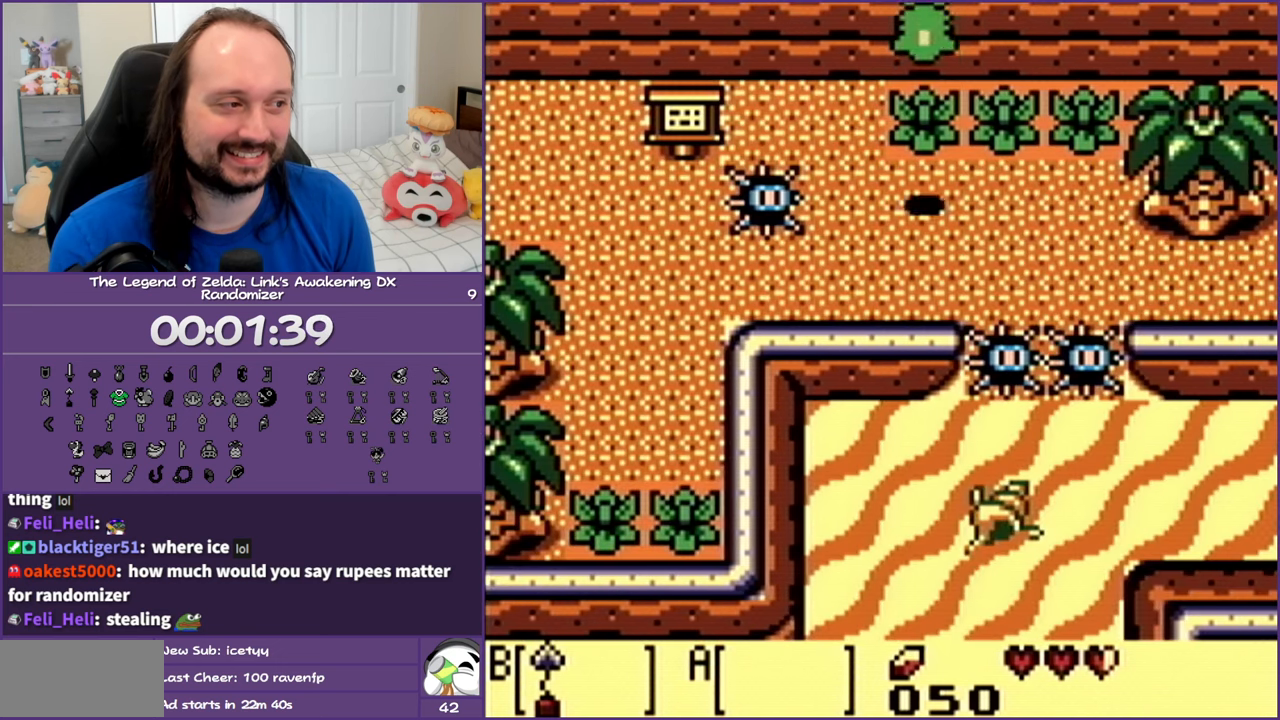
{"buttons": ["DPAD_RIGHT"], "events": [[33, "DPAD_RIGHT", "down"], [117, "DPAD_DOWN", "up"]]}
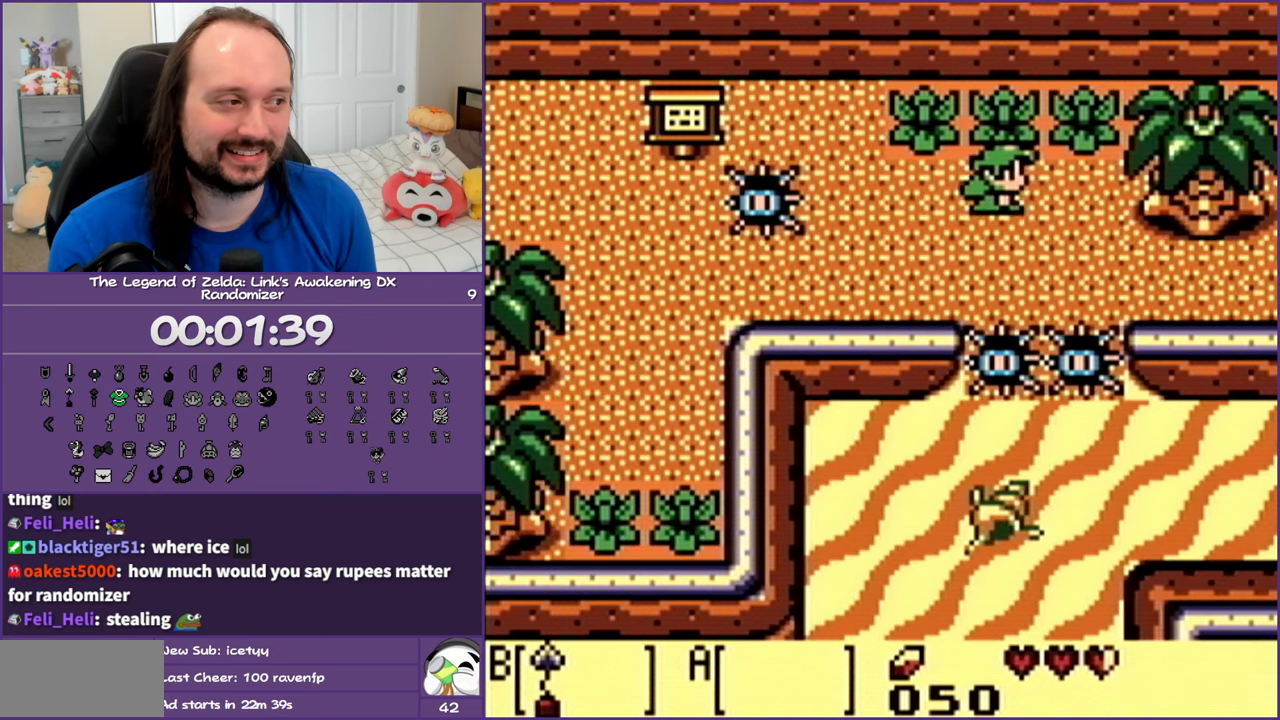
{"buttons": ["DPAD_DOWN"], "events": [[67, "DPAD_DOWN", "down"], [117, "DPAD_RIGHT", "up"], [183, "B", "down"], [300, "B", "up"]]}
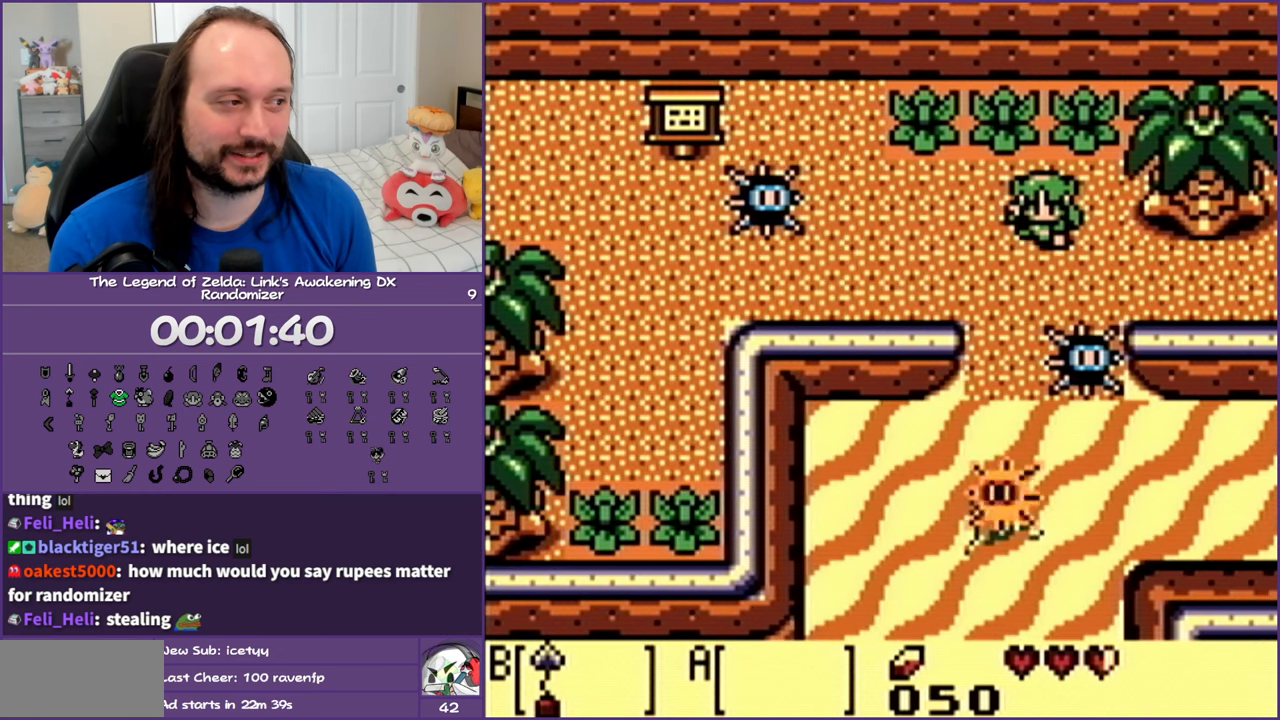
{"buttons": [], "events": [[233, "B", "down"], [283, "DPAD_DOWN", "up"], [400, "B", "up"]]}
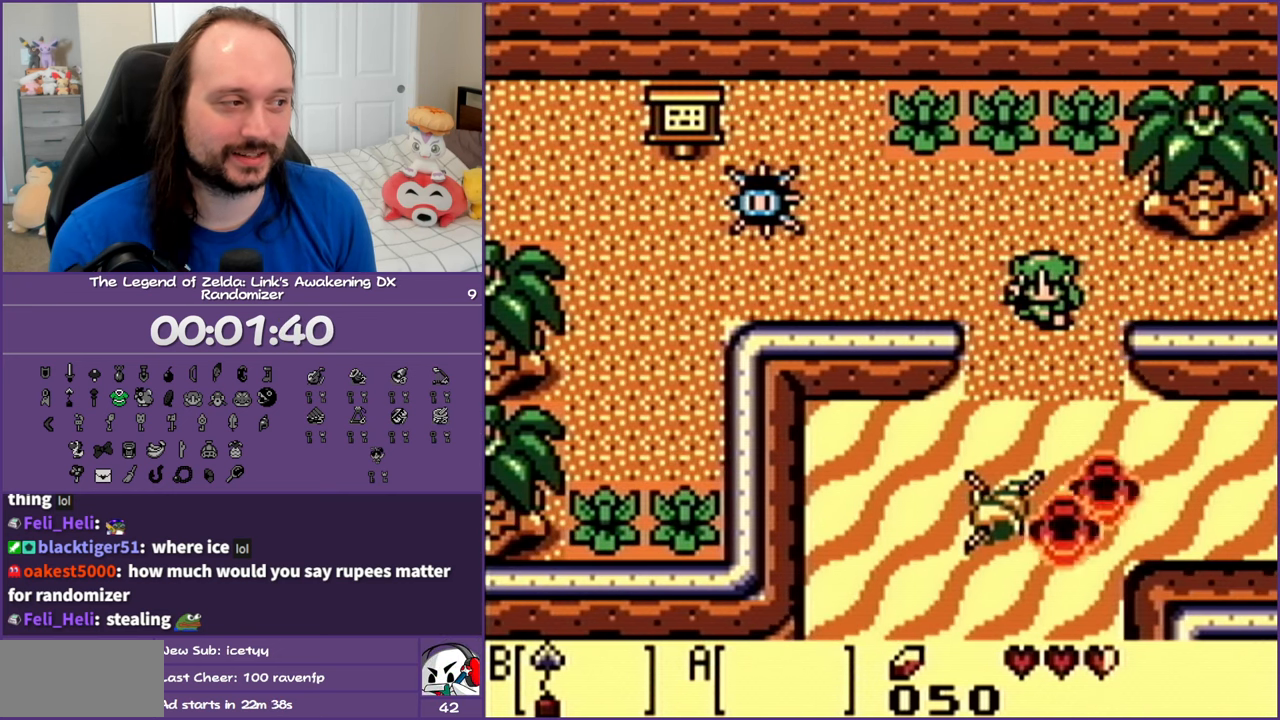
{"buttons": ["DPAD_DOWN", "DPAD_RIGHT"], "events": [[100, "DPAD_DOWN", "down"], [400, "DPAD_RIGHT", "down"]]}
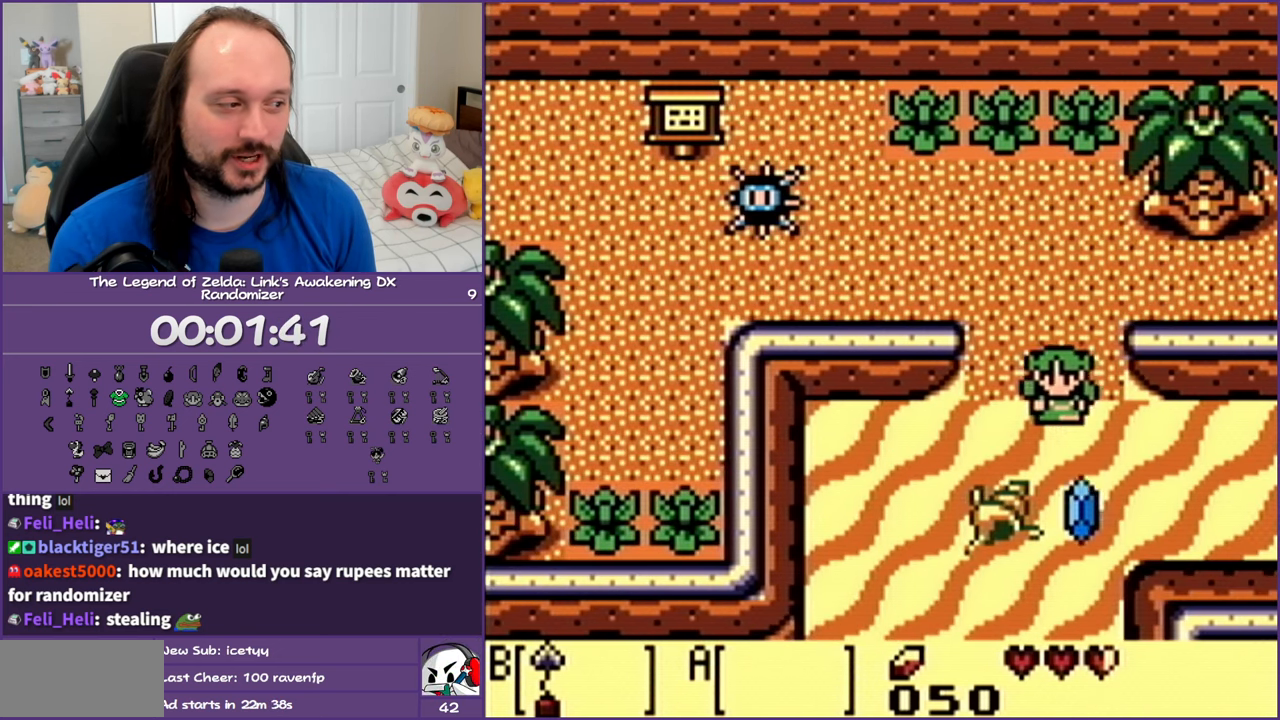
{"buttons": ["DPAD_DOWN", "DPAD_LEFT"], "events": [[300, "DPAD_RIGHT", "up"], [333, "DPAD_LEFT", "down"]]}